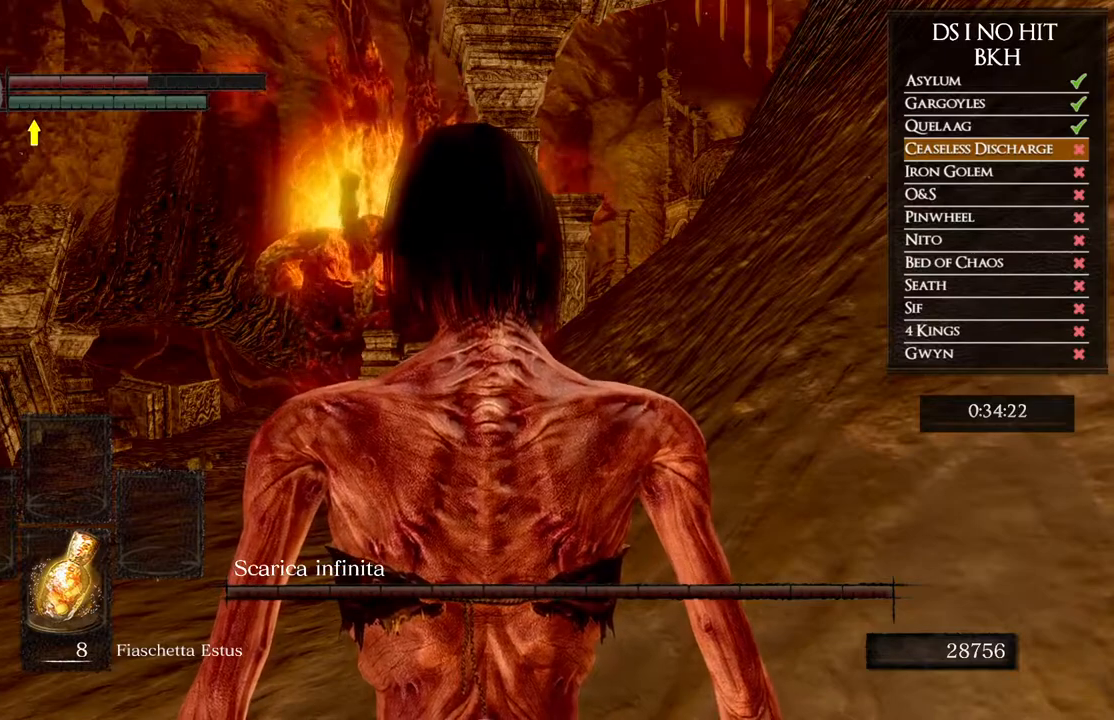
Gameplay with a controller (Xbox layout); each line is a JSON object with the inputs held at the frame after it. "events" lists button and stick changes between this image and that frame as [ms after this image, input, new state], when the widget could be followed in between.
{"buttons": [], "left_stick": "center", "right_stick": "center", "events": []}
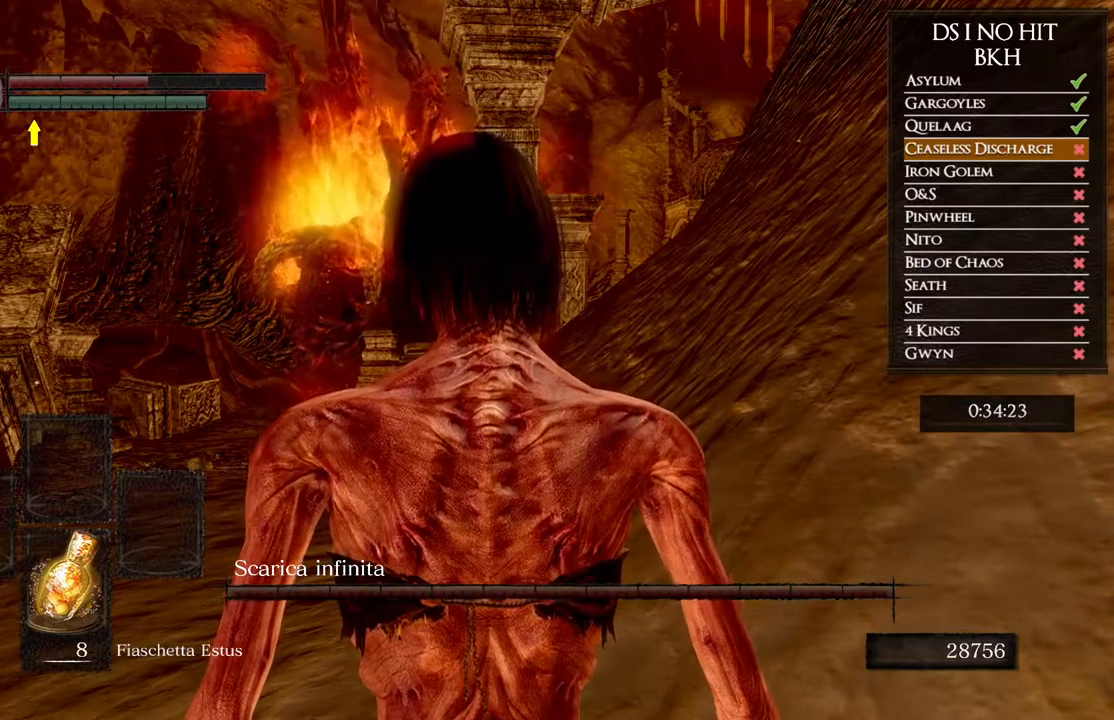
{"buttons": [], "left_stick": "center", "right_stick": "center", "events": []}
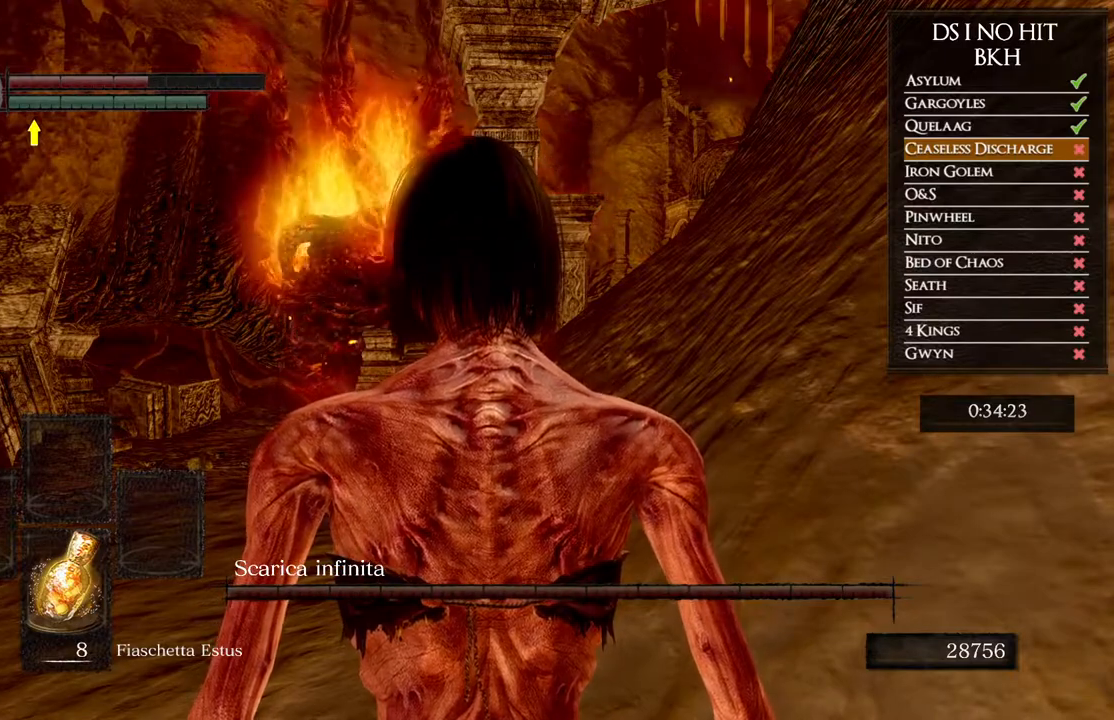
{"buttons": [], "left_stick": "center", "right_stick": "center", "events": []}
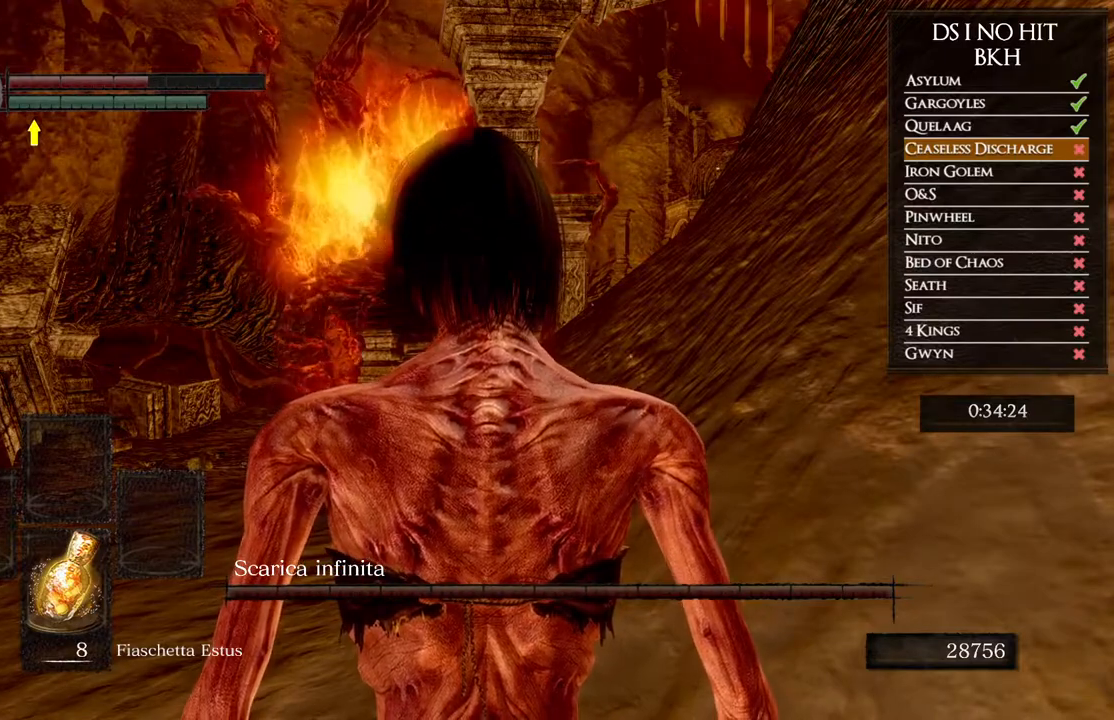
{"buttons": [], "left_stick": "center", "right_stick": "center", "events": [[17, "right_stick", "right"], [150, "right_stick", "center"]]}
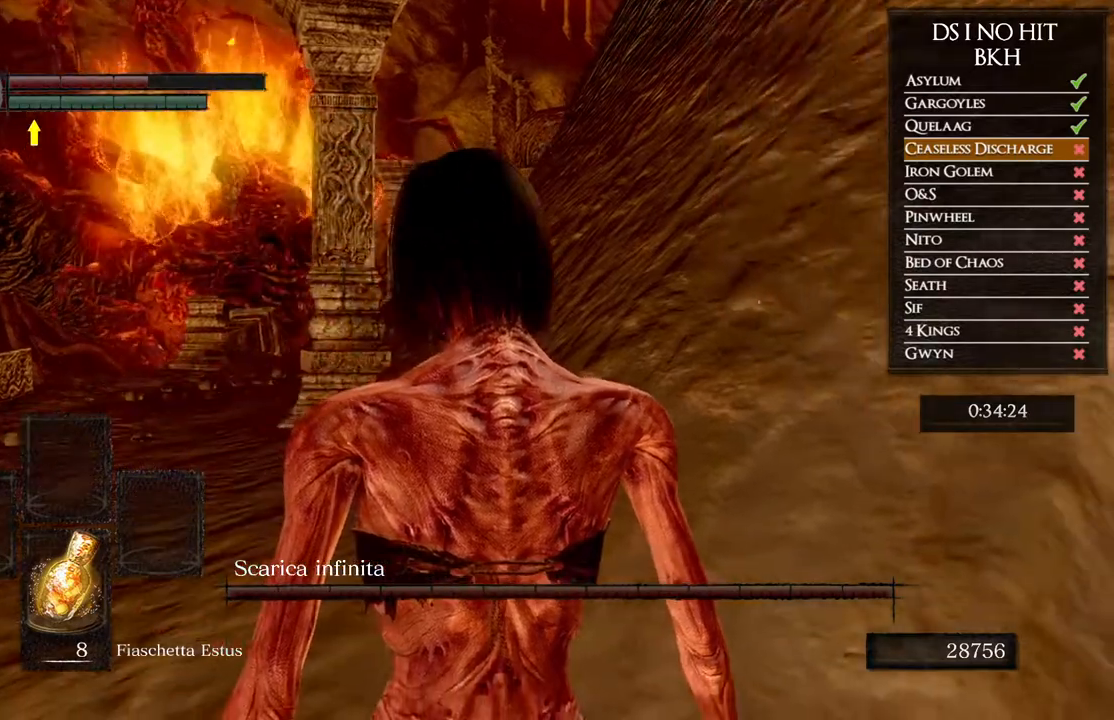
{"buttons": [], "left_stick": "center", "right_stick": "center", "events": []}
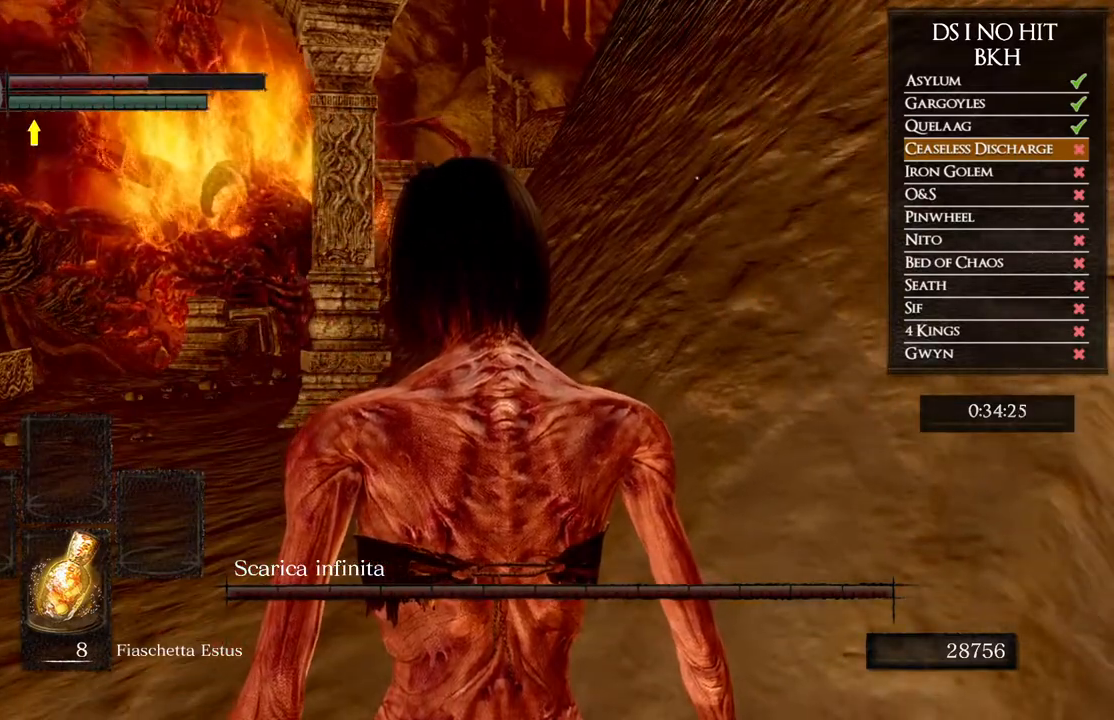
{"buttons": [], "left_stick": "center", "right_stick": "center", "events": []}
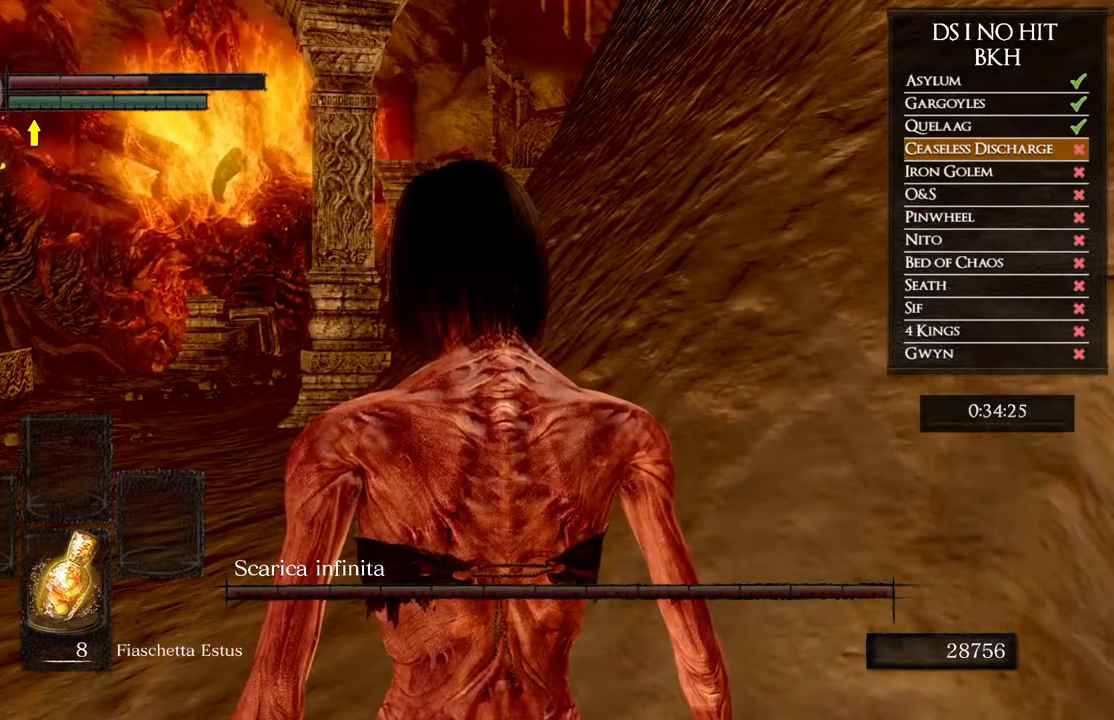
{"buttons": [], "left_stick": "center", "right_stick": "center", "events": []}
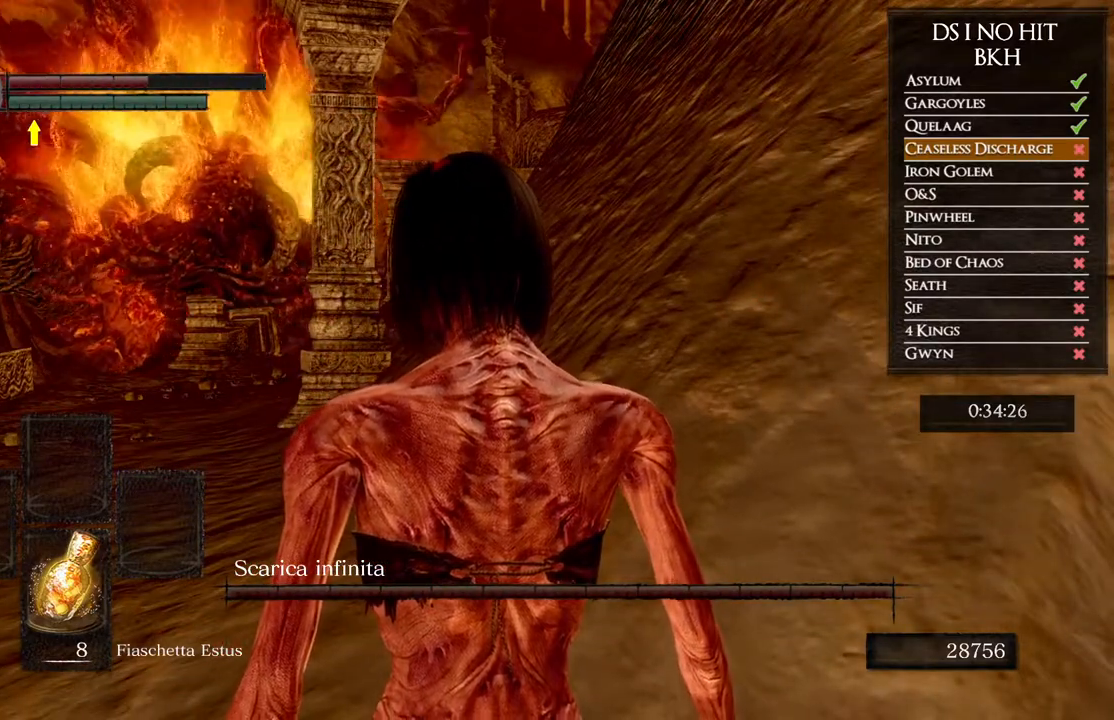
{"buttons": [], "left_stick": "center", "right_stick": "center", "events": [[150, "right_stick", "left"], [267, "right_stick", "center"]]}
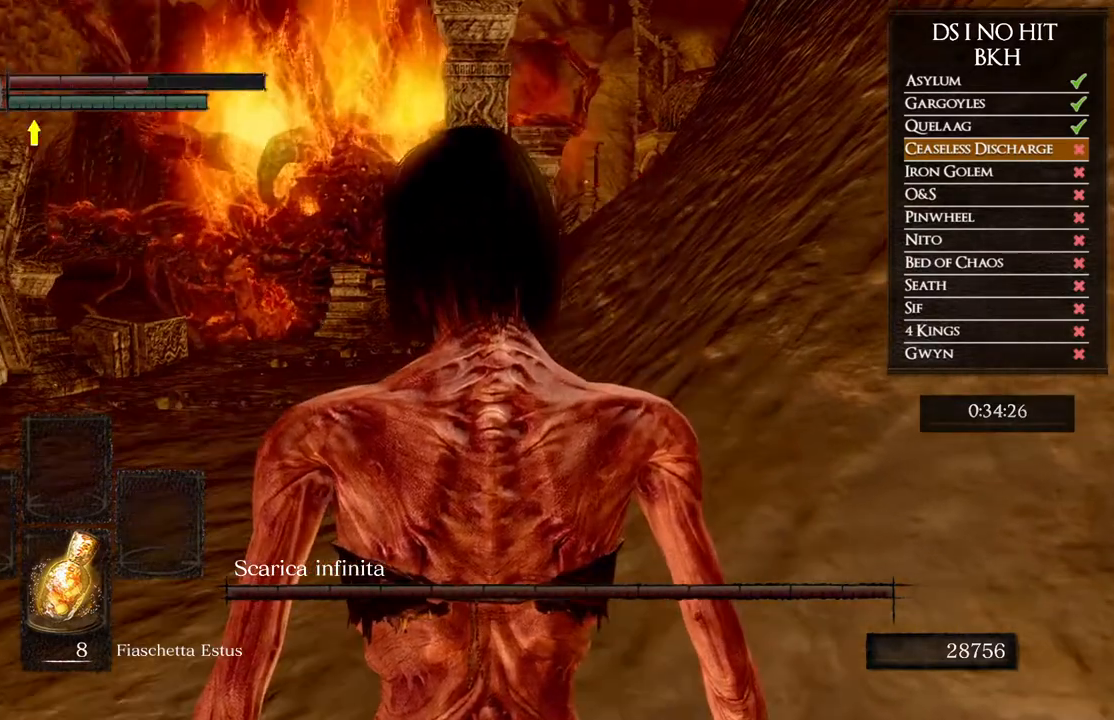
{"buttons": [], "left_stick": "center", "right_stick": "center", "events": [[300, "right_stick", "left"], [417, "right_stick", "center"]]}
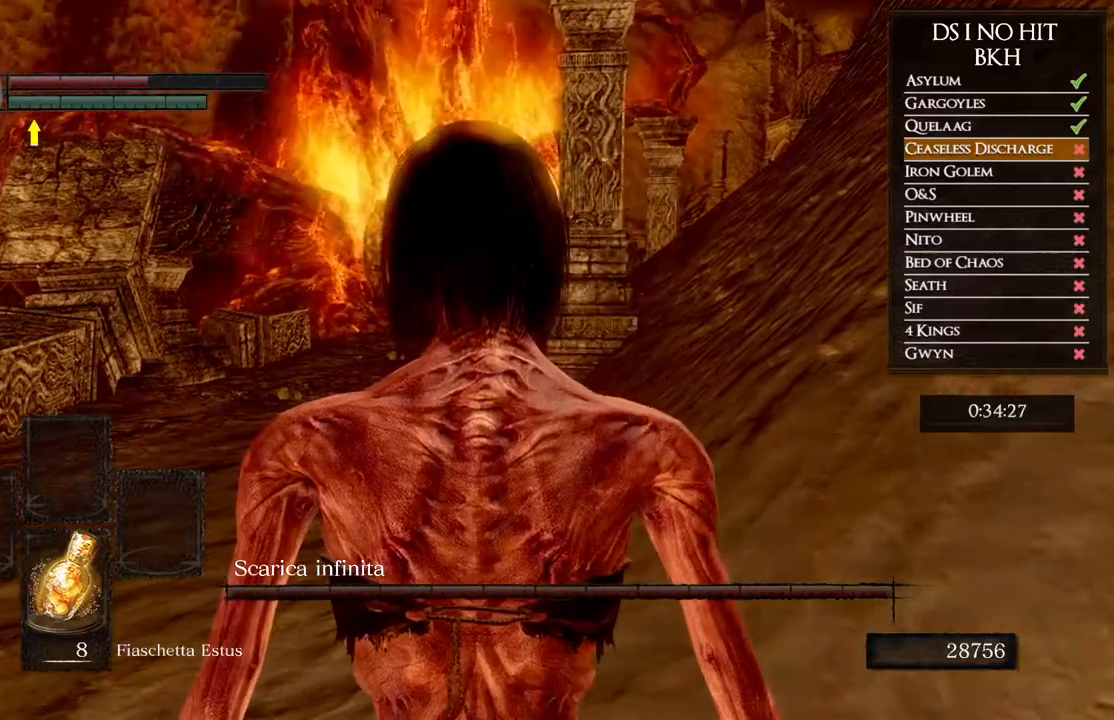
{"buttons": [], "left_stick": "center", "right_stick": "center", "events": []}
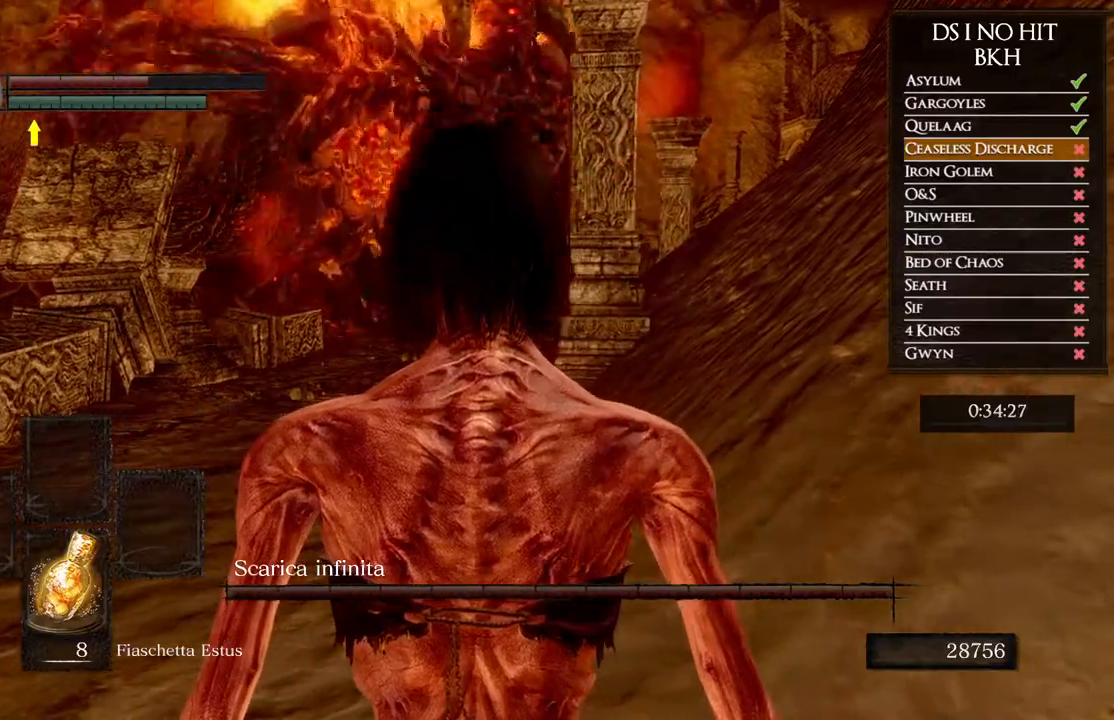
{"buttons": ["B"], "left_stick": "up", "right_stick": "center", "events": [[17, "left_stick", "up"], [450, "B", "down"]]}
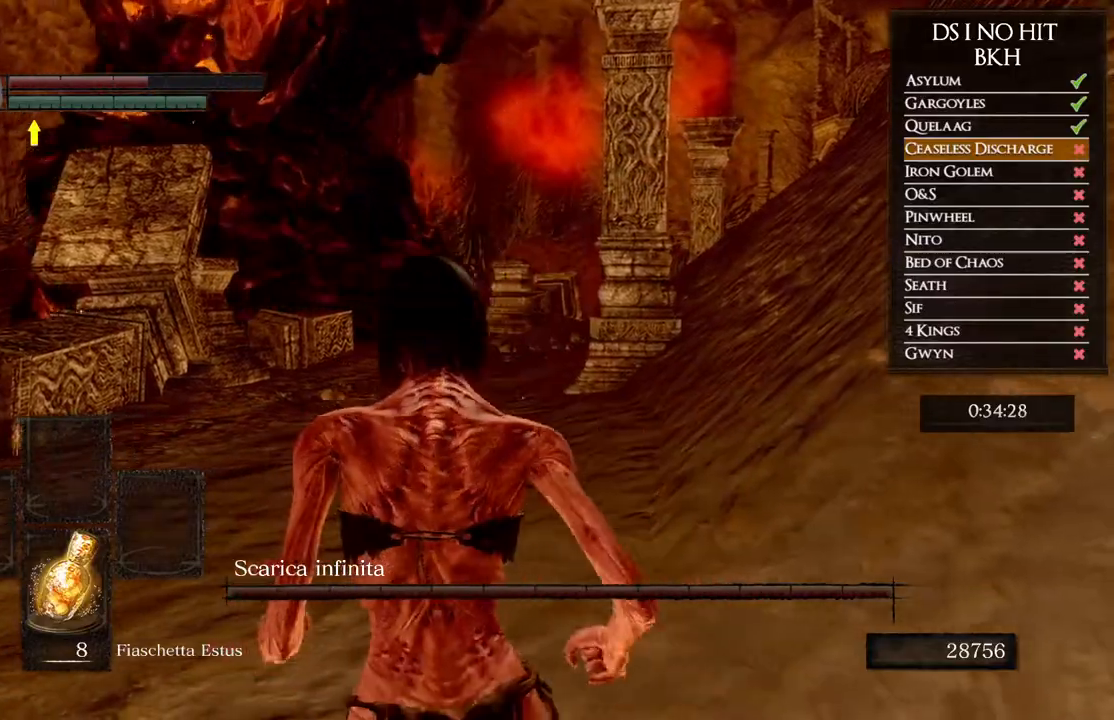
{"buttons": [], "left_stick": "up", "right_stick": "down-right", "events": [[100, "B", "up"], [417, "right_stick", "down-right"]]}
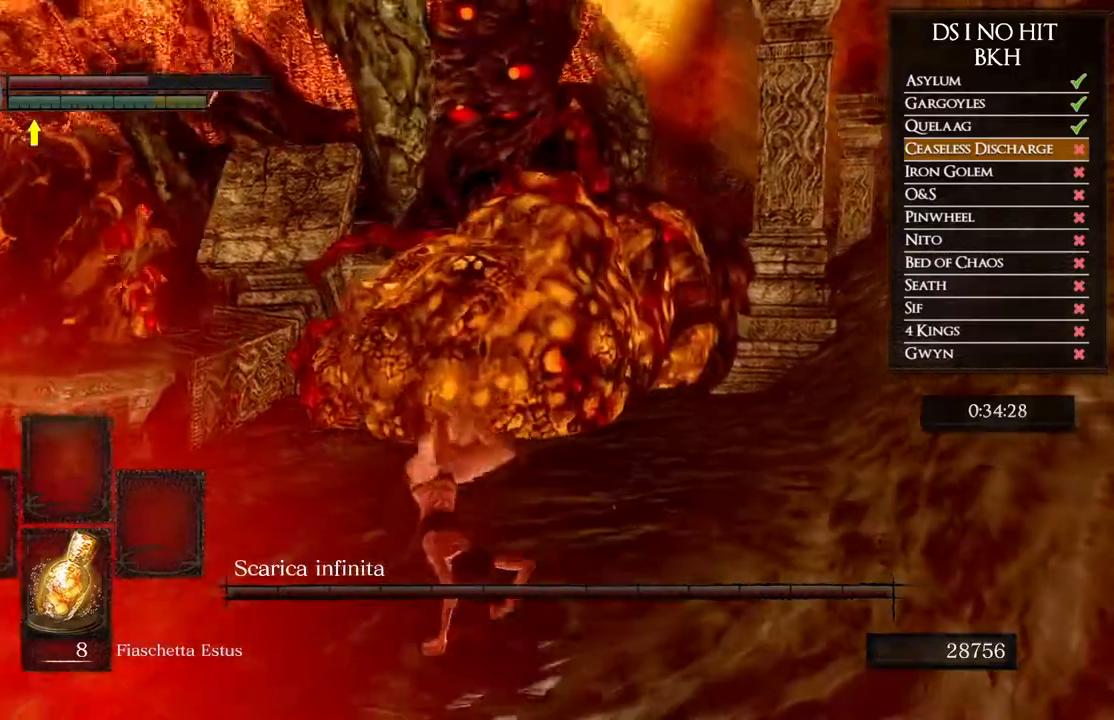
{"buttons": [], "left_stick": "up", "right_stick": "right", "events": [[67, "right_stick", "center"], [433, "right_stick", "right"]]}
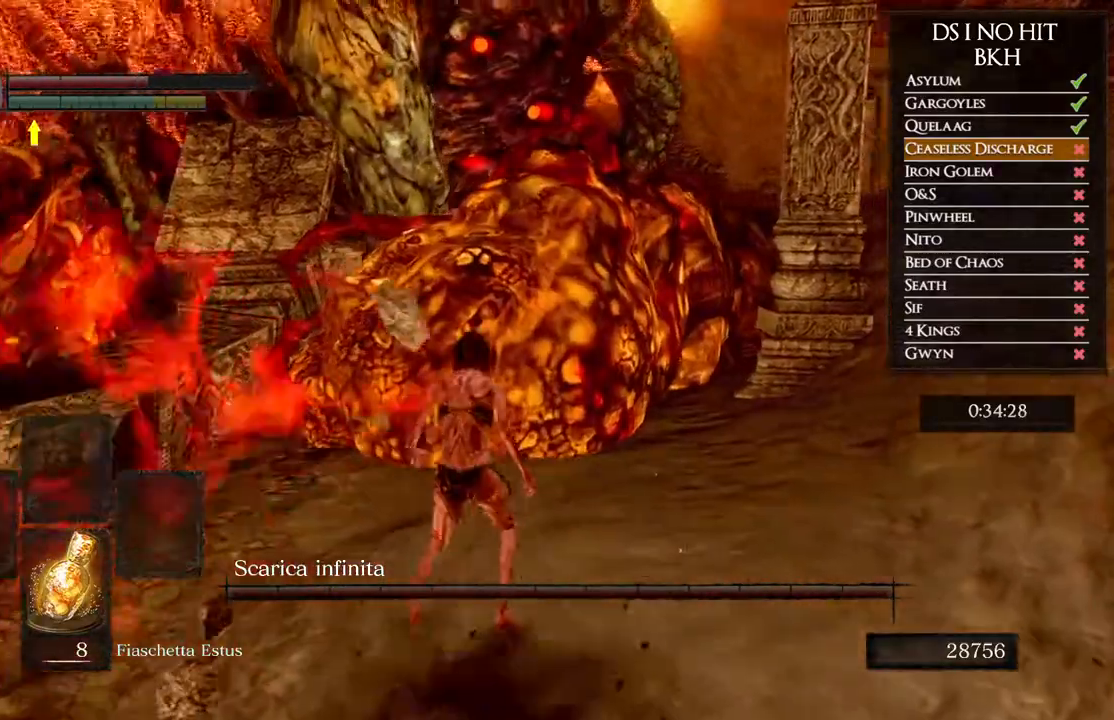
{"buttons": [], "left_stick": "center", "right_stick": "center", "events": [[33, "right_stick", "center"], [400, "left_stick", "center"]]}
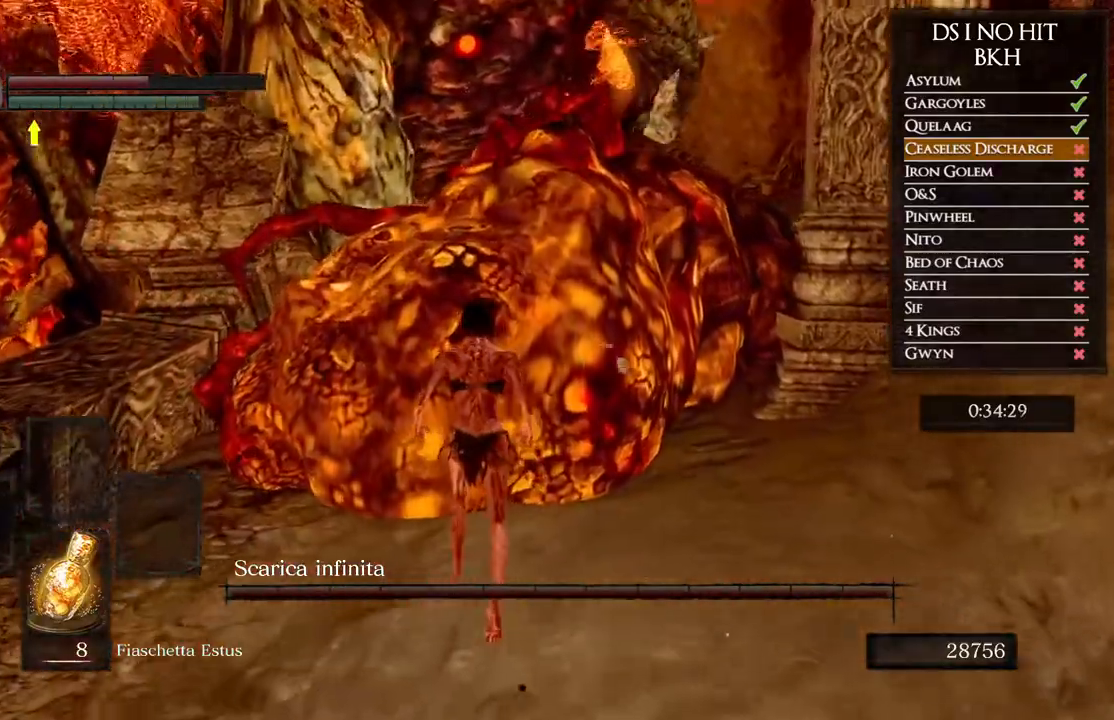
{"buttons": [], "left_stick": "center", "right_stick": "center", "events": []}
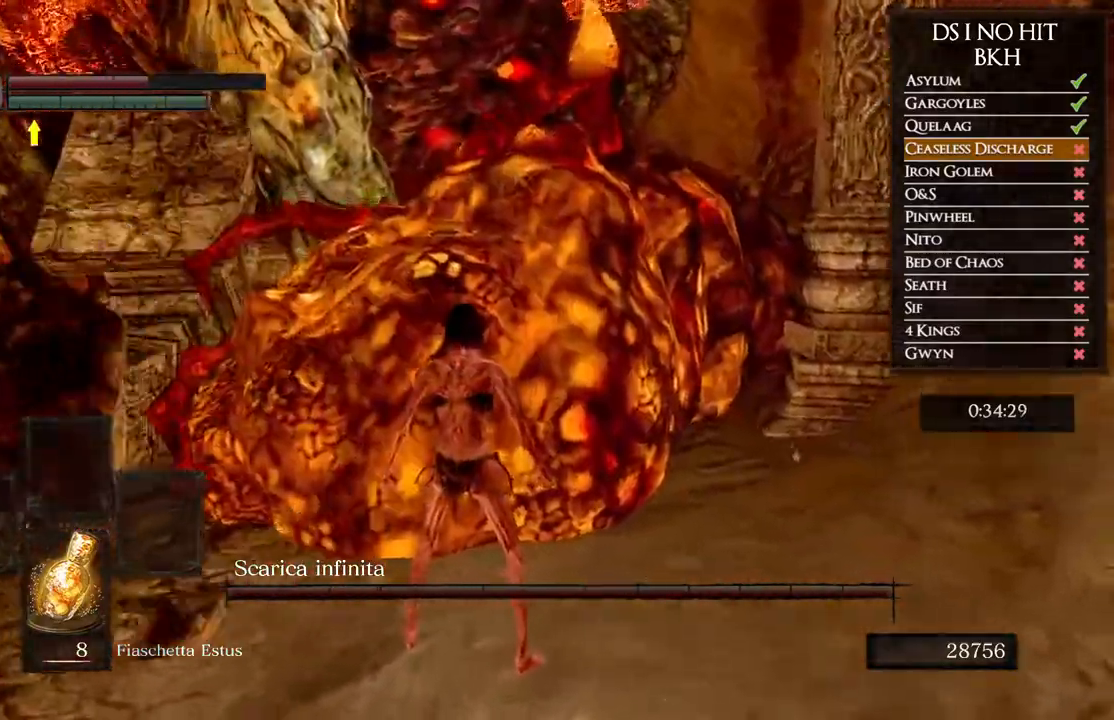
{"buttons": [], "left_stick": "center", "right_stick": "center", "events": [[300, "right_stick", "up"], [433, "right_stick", "center"]]}
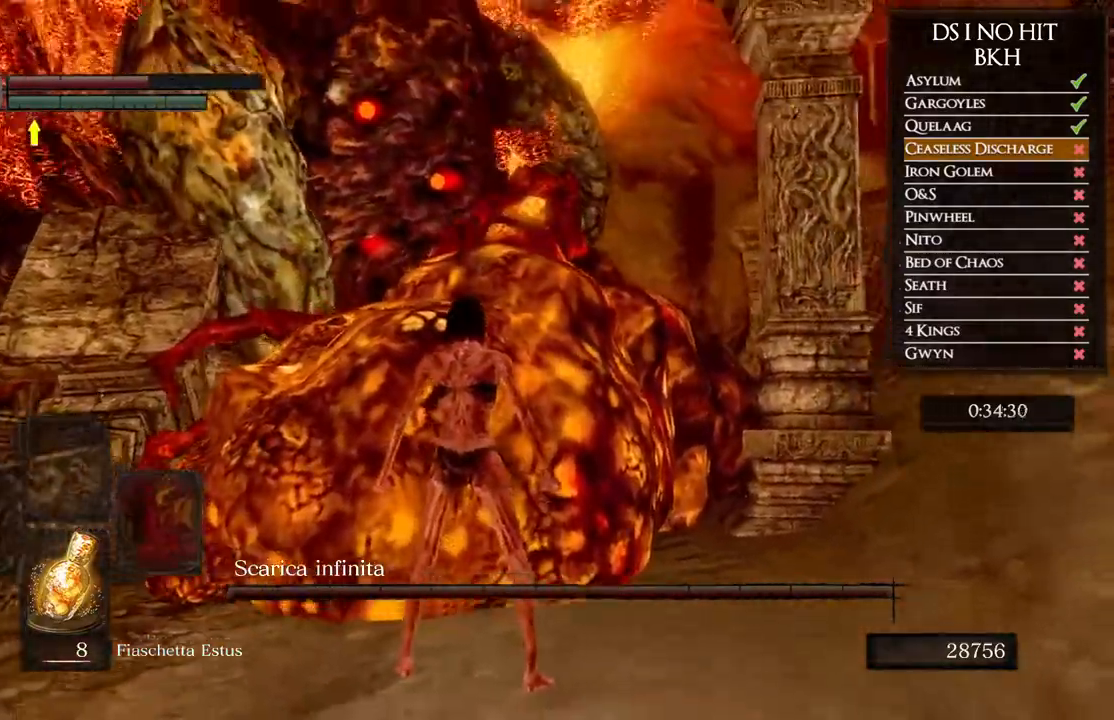
{"buttons": [], "left_stick": "center", "right_stick": "center", "events": []}
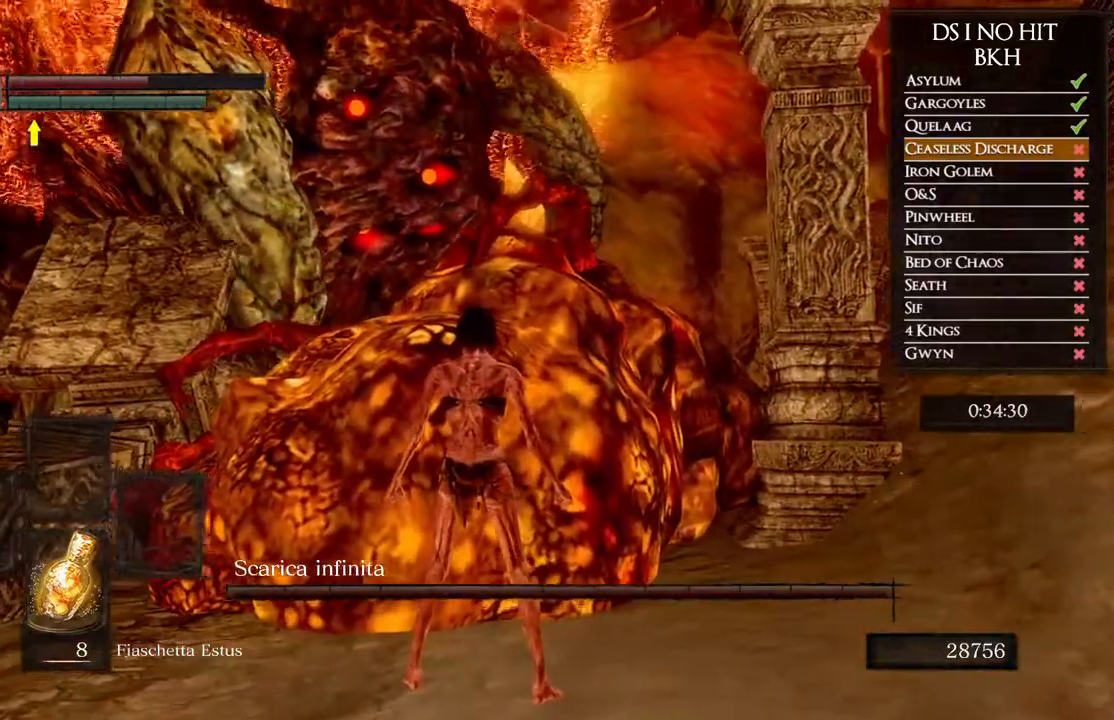
{"buttons": ["R1"], "left_stick": "center", "right_stick": "center", "events": [[217, "R1", "down"], [350, "R1", "up"], [400, "R1", "down"]]}
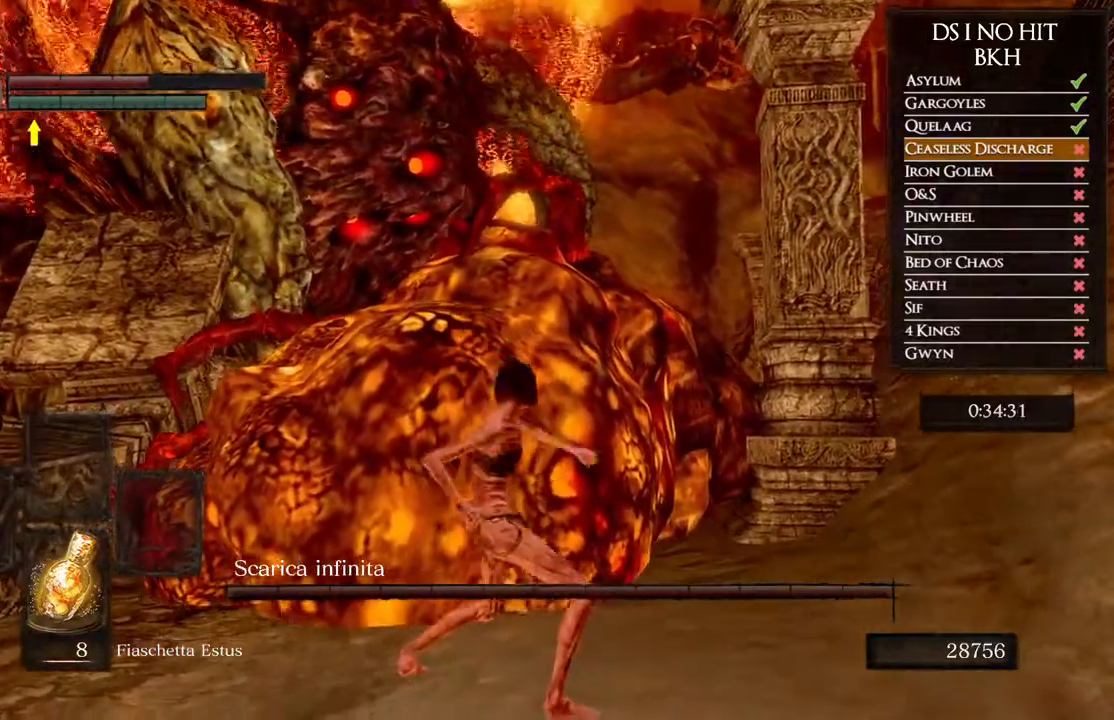
{"buttons": ["R1"], "left_stick": "center", "right_stick": "center", "events": [[17, "R1", "up"], [83, "R1", "down"], [200, "R1", "up"], [250, "R1", "down"], [383, "R1", "up"], [433, "R1", "down"]]}
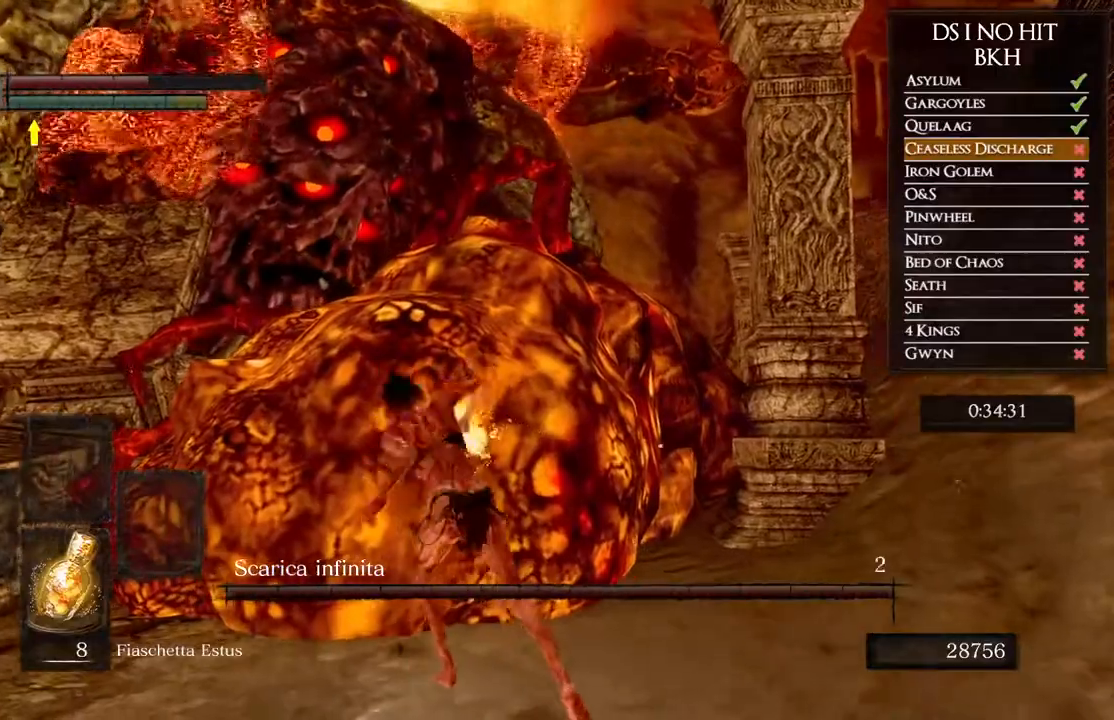
{"buttons": ["R1"], "left_stick": "up-left", "right_stick": "center", "events": [[67, "R1", "up"], [100, "R1", "down"], [233, "R1", "up"], [300, "R1", "down"], [417, "R1", "up"], [483, "left_stick", "up-left"], [500, "R1", "down"]]}
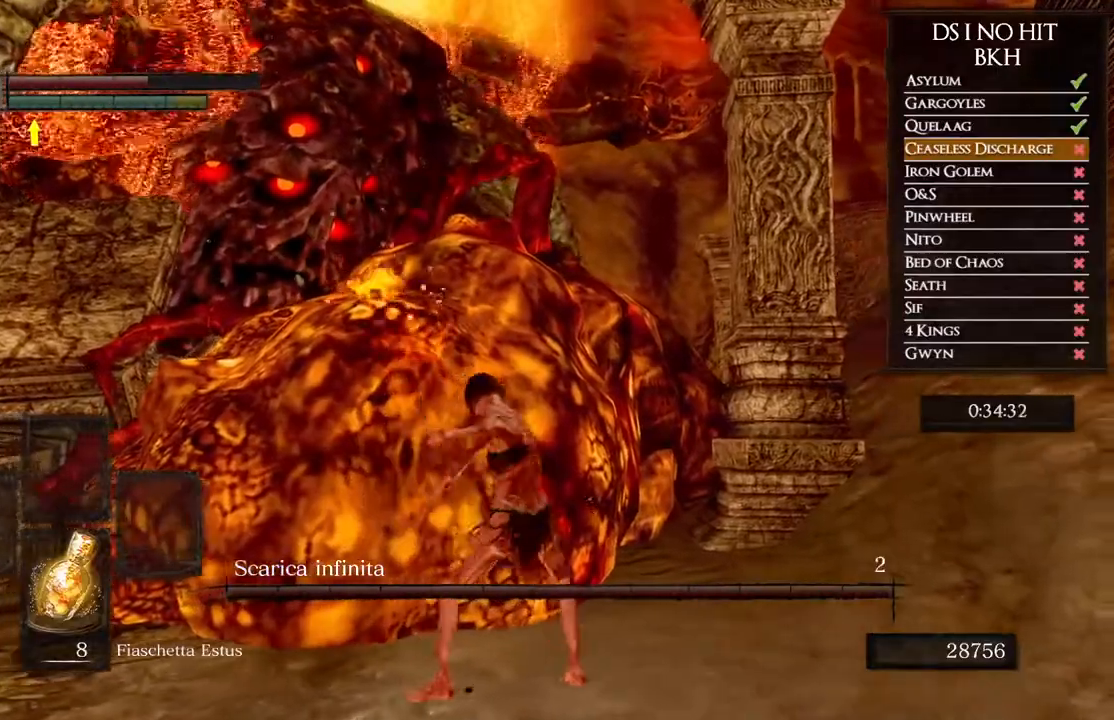
{"buttons": [], "left_stick": "up-left", "right_stick": "center", "events": [[100, "R1", "up"], [200, "R1", "down"], [300, "R1", "up"], [400, "R1", "down"], [500, "R1", "up"]]}
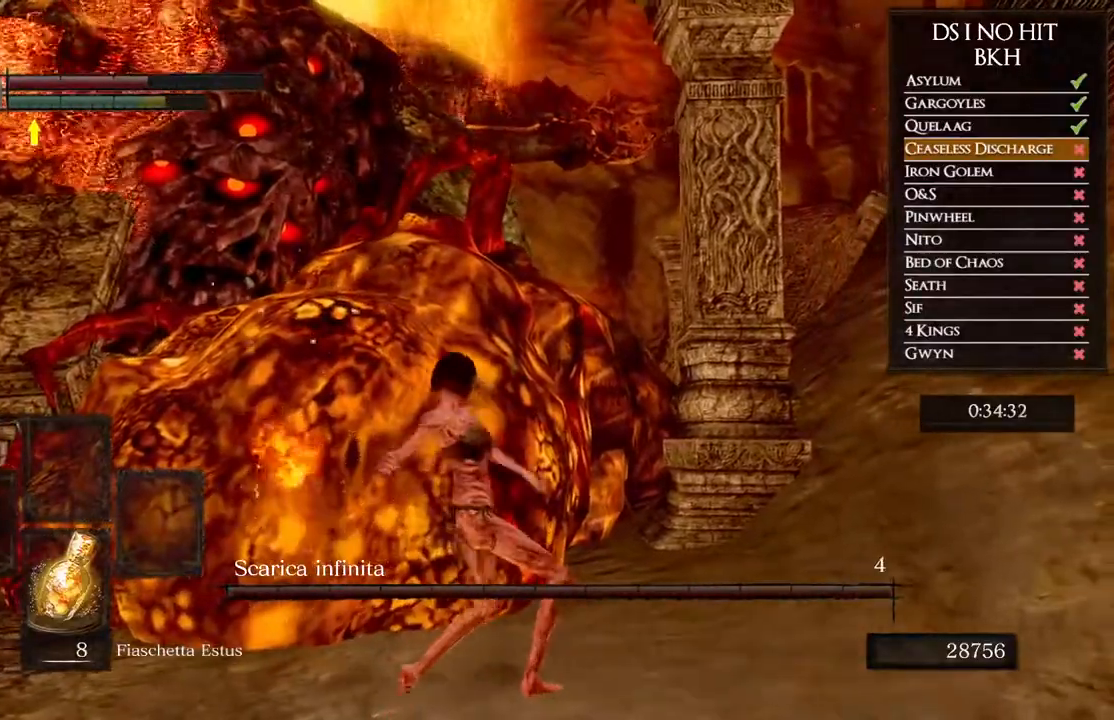
{"buttons": ["R1"], "left_stick": "up-left", "right_stick": "center", "events": [[67, "R1", "down"], [183, "R1", "up"], [267, "R1", "down"], [367, "R1", "up"], [450, "R1", "down"]]}
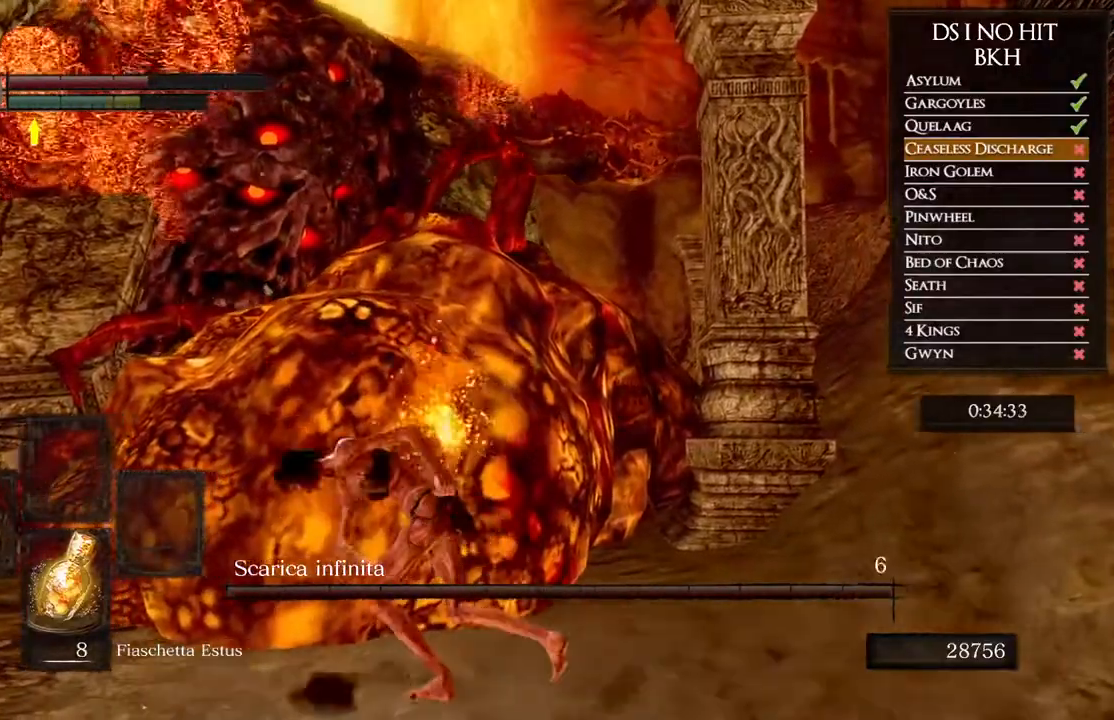
{"buttons": [], "left_stick": "up-left", "right_stick": "center", "events": [[67, "R1", "up"], [133, "R1", "down"], [250, "R1", "up"], [317, "R1", "down"], [450, "R1", "up"]]}
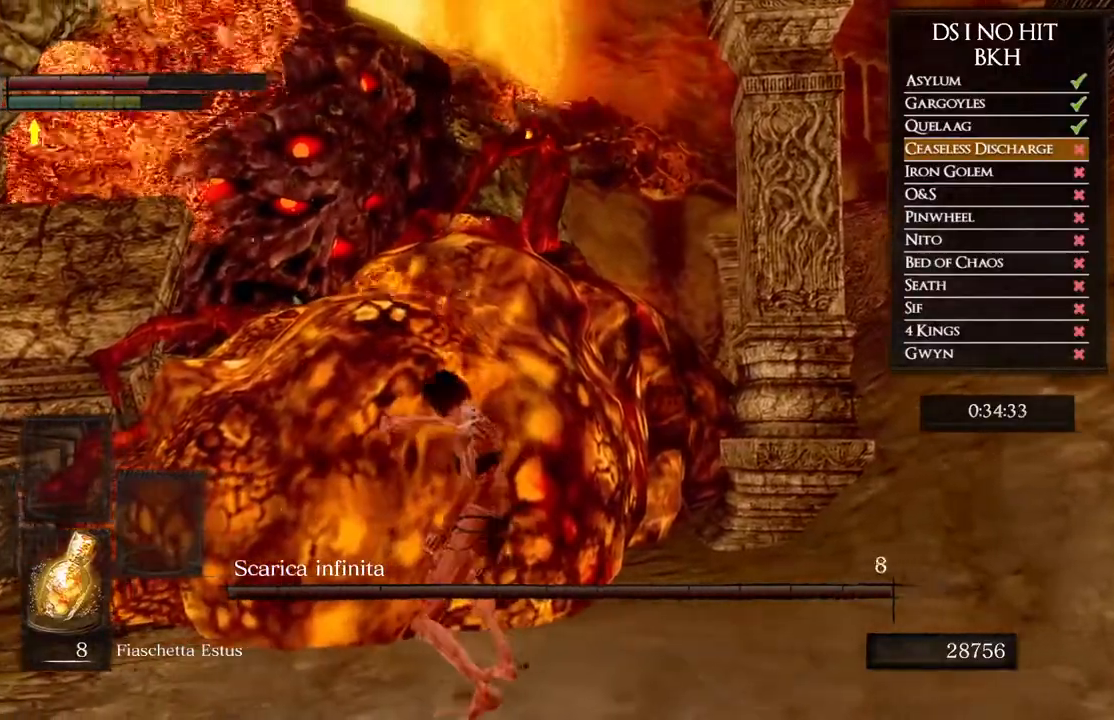
{"buttons": [], "left_stick": "up-left", "right_stick": "center", "events": [[17, "R1", "down"], [133, "R1", "up"], [183, "R1", "down"], [300, "R1", "up"], [367, "R1", "down"], [483, "R1", "up"]]}
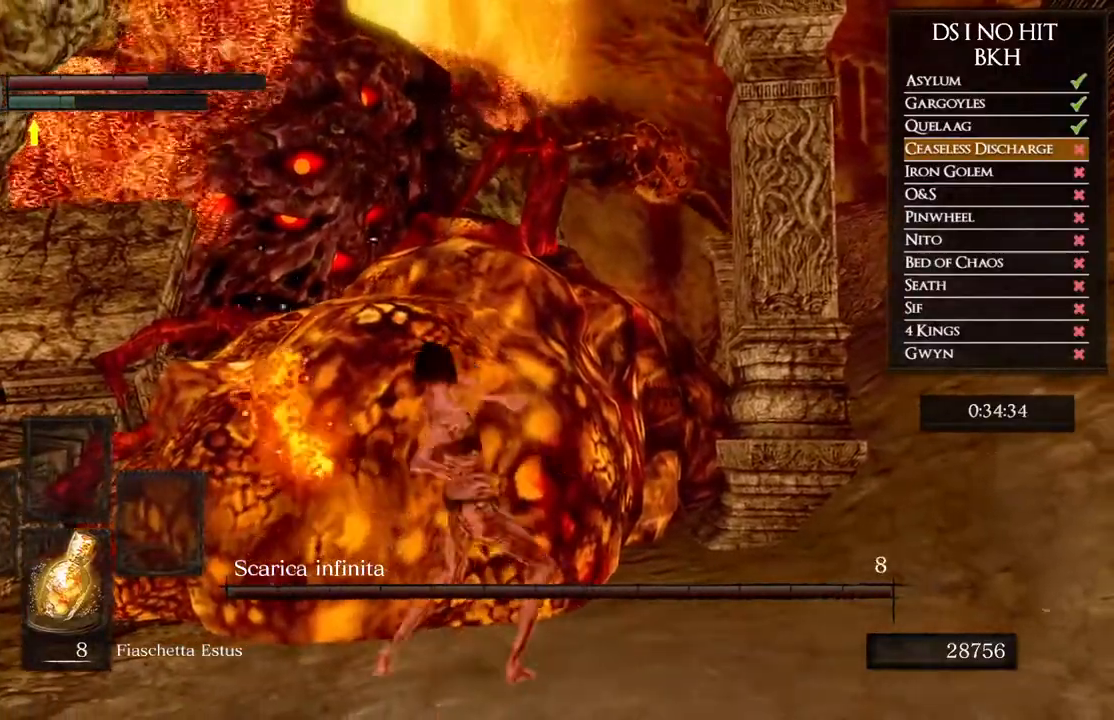
{"buttons": [], "left_stick": "down-left", "right_stick": "down-left", "events": [[400, "left_stick", "down-left"], [417, "right_stick", "down-left"]]}
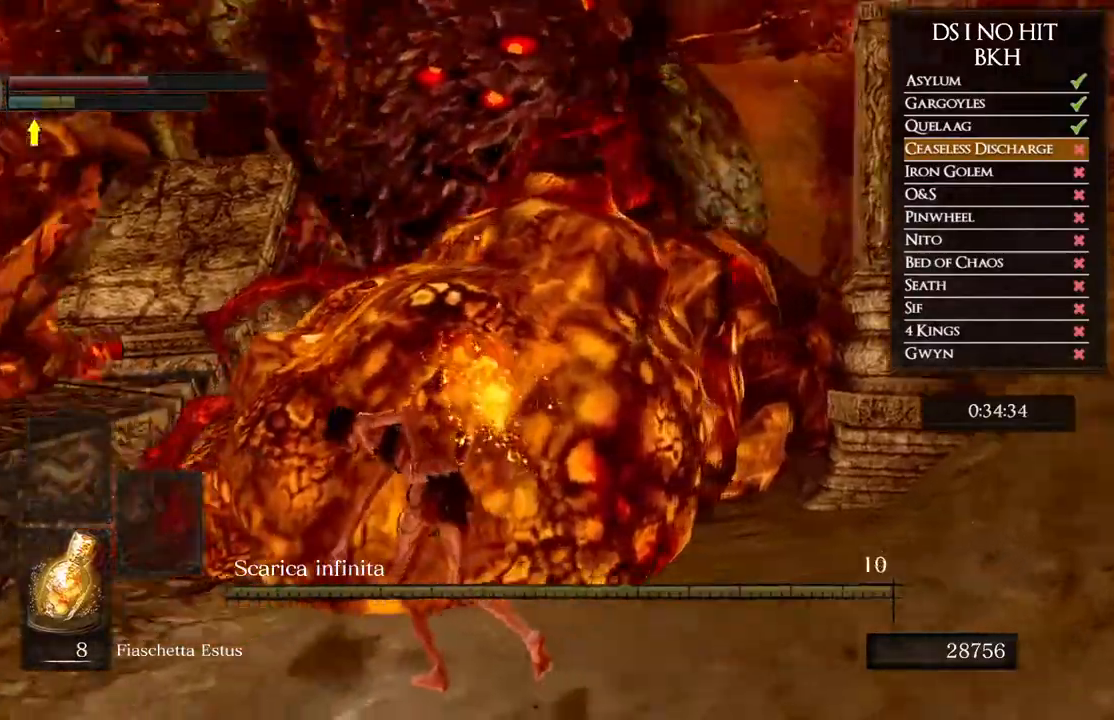
{"buttons": [], "left_stick": "left", "right_stick": "left", "events": [[33, "right_stick", "left"], [333, "left_stick", "left"]]}